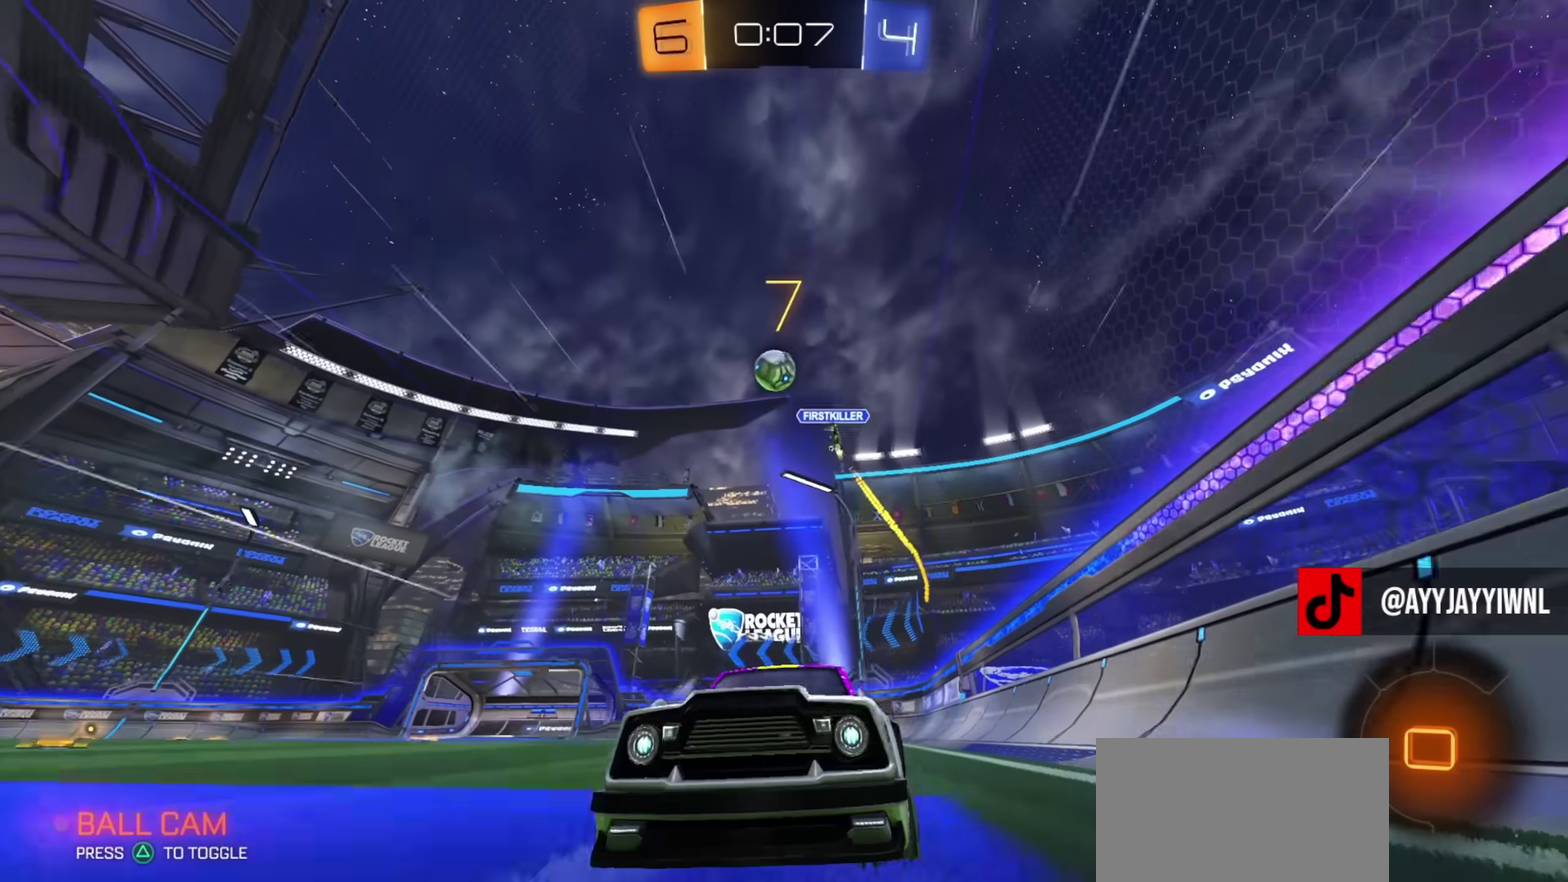
Gameplay with a controller (PlayStation layout); each line is a JSON object with the inputs held at the frame after it (dt_ms = milliseconds from this image to that frame). "events" lists button and stick changes between this image and that frame as [ms after this image, input, new state], when the widget could be followed in between. Not read: R1.
{"dt_ms": 501, "buttons": ["CIRCLE", "R2"], "left_stick": "center", "right_stick": "center", "events": [[50, "left_stick", "center"]]}
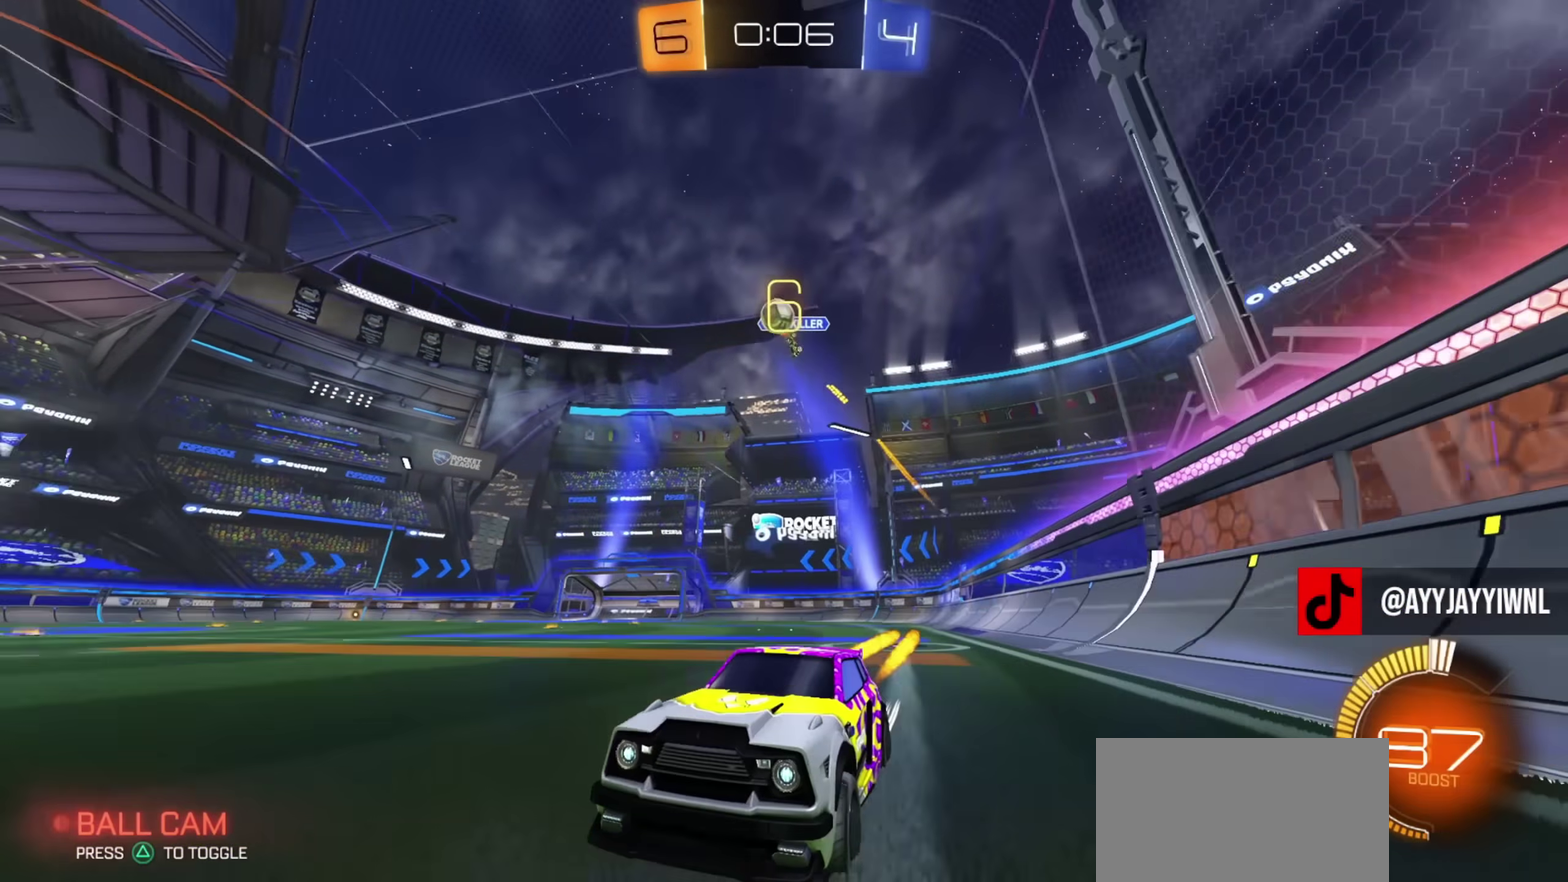
{"dt_ms": 500, "buttons": ["CIRCLE", "R2"], "left_stick": "center", "right_stick": "center", "events": []}
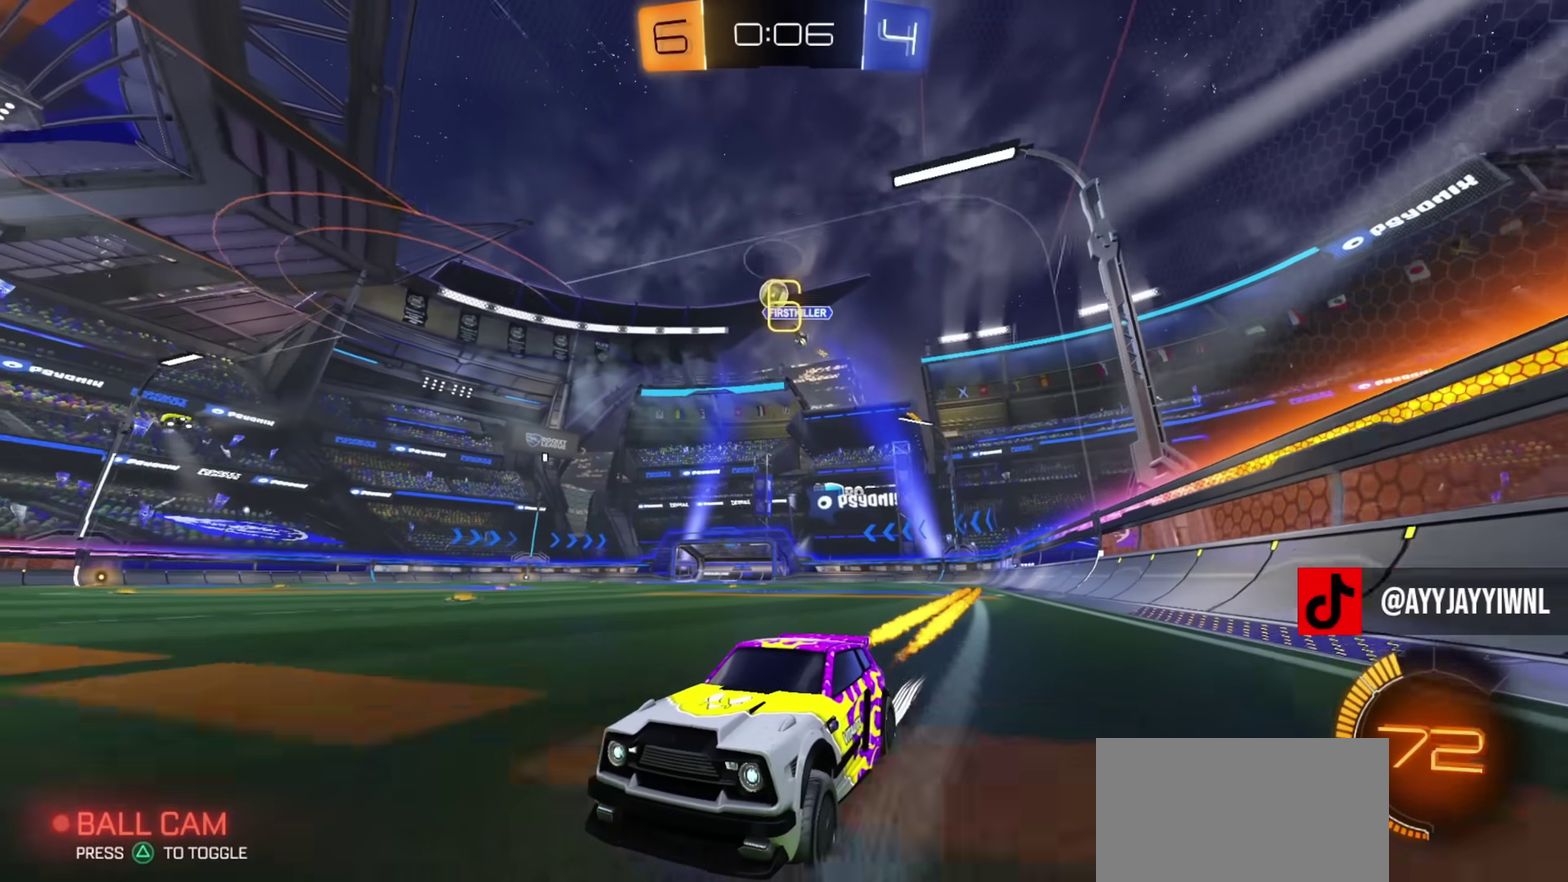
{"dt_ms": 701, "buttons": ["R2"], "left_stick": "right", "right_stick": "center", "events": [[134, "CIRCLE", "up"], [317, "left_stick", "right"], [384, "left_stick", "center"], [701, "left_stick", "right"]]}
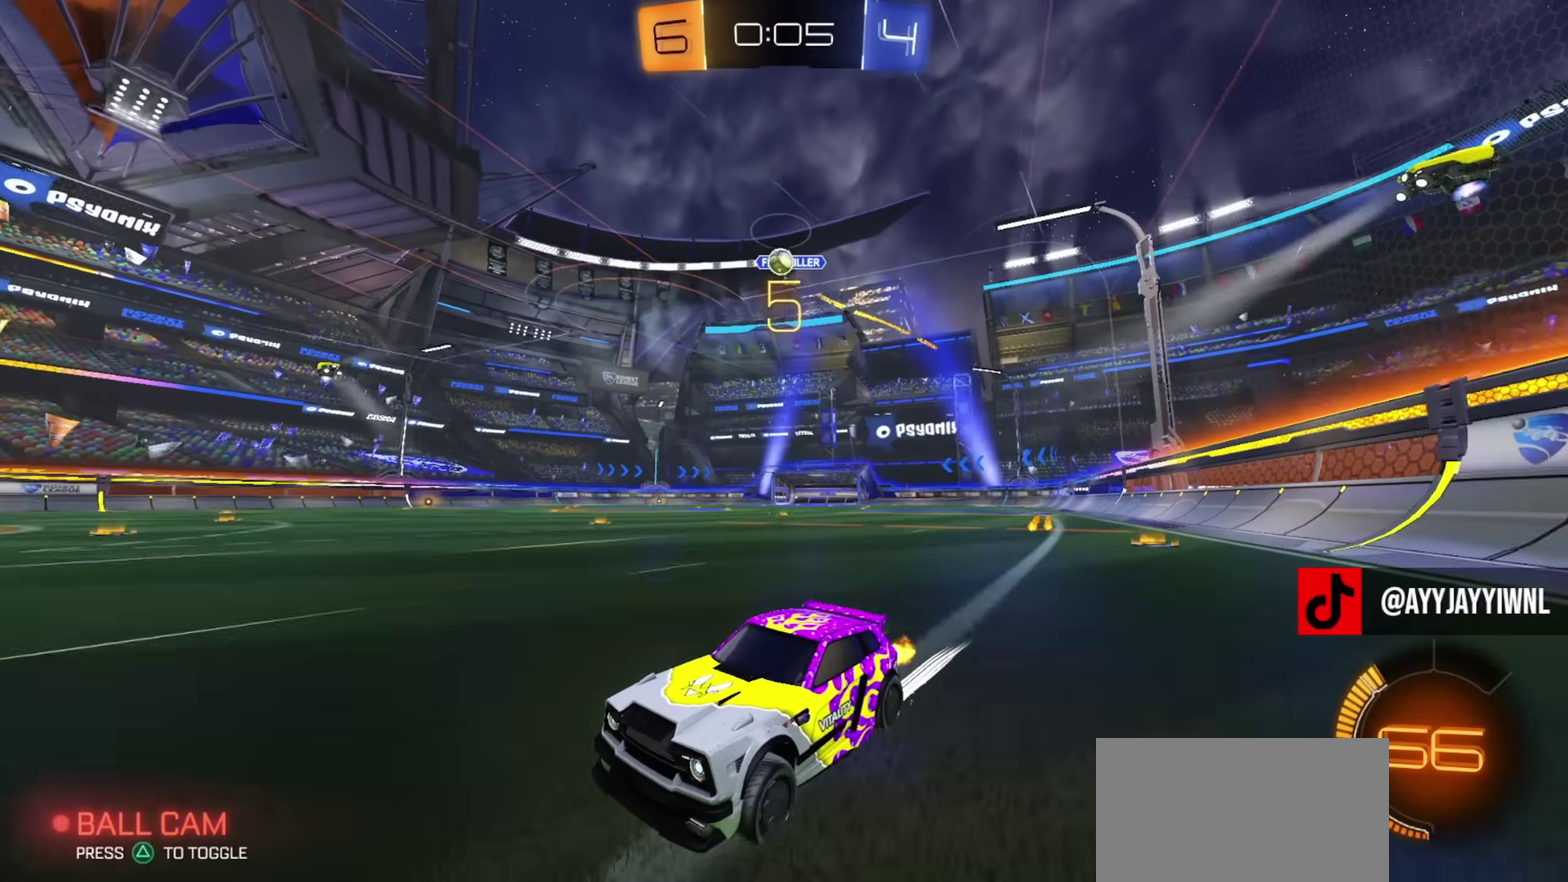
{"dt_ms": 300, "buttons": ["R2"], "left_stick": "right", "right_stick": "center", "events": []}
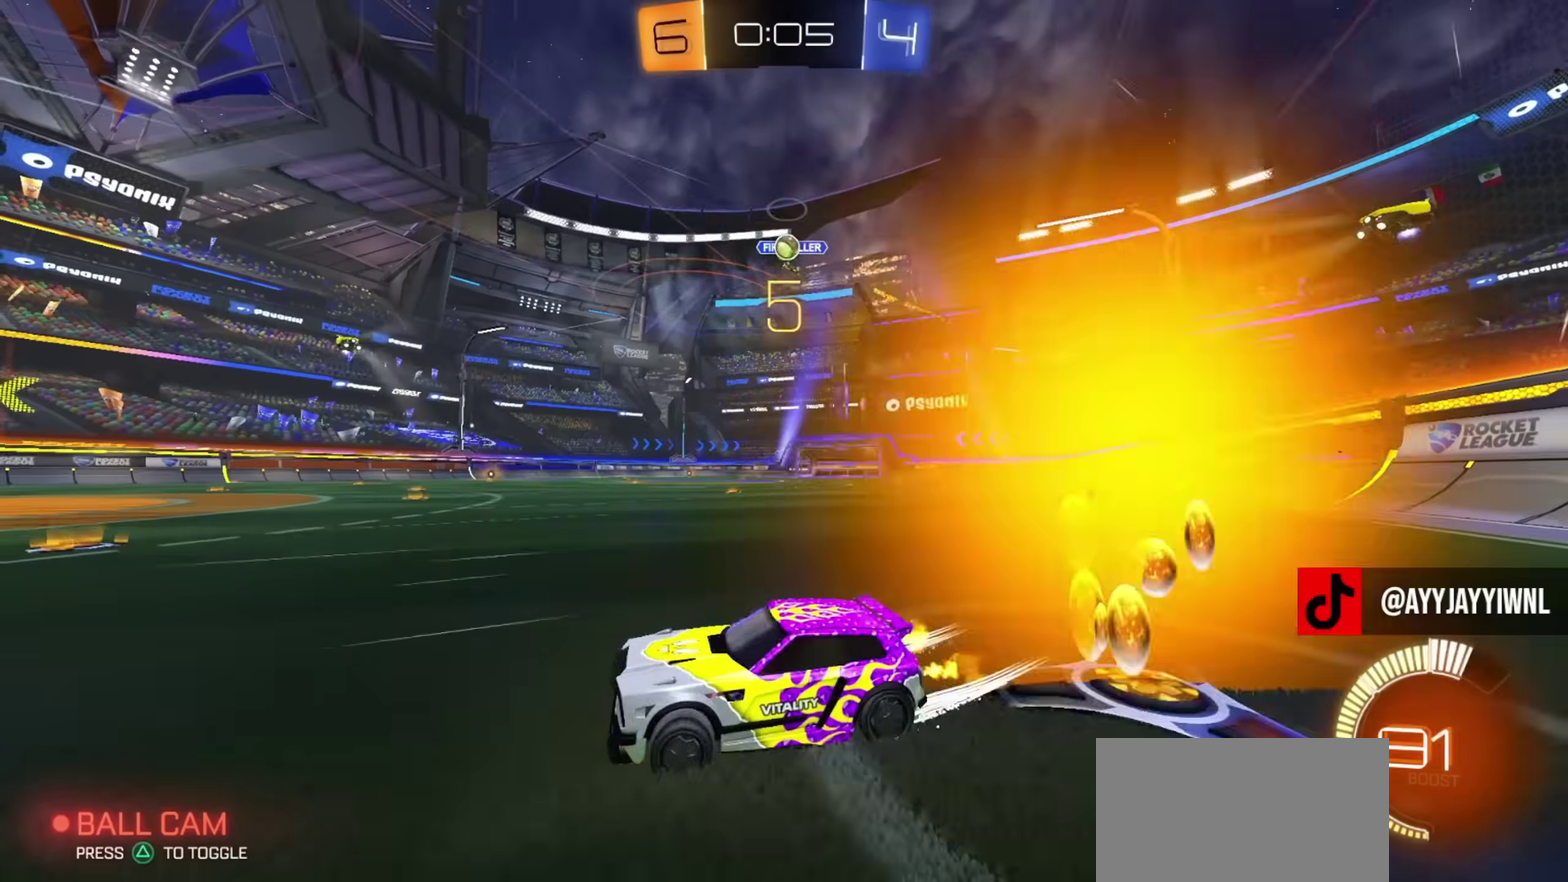
{"dt_ms": 584, "buttons": [], "left_stick": "down", "right_stick": "center", "events": [[134, "R2", "up"], [150, "L2", "down"], [200, "left_stick", "center"], [301, "L2", "up"], [317, "CROSS", "down"], [317, "R2", "down"], [317, "left_stick", "down"], [451, "R2", "up"], [501, "L1", "down"], [551, "CROSS", "up"], [567, "L1", "up"]]}
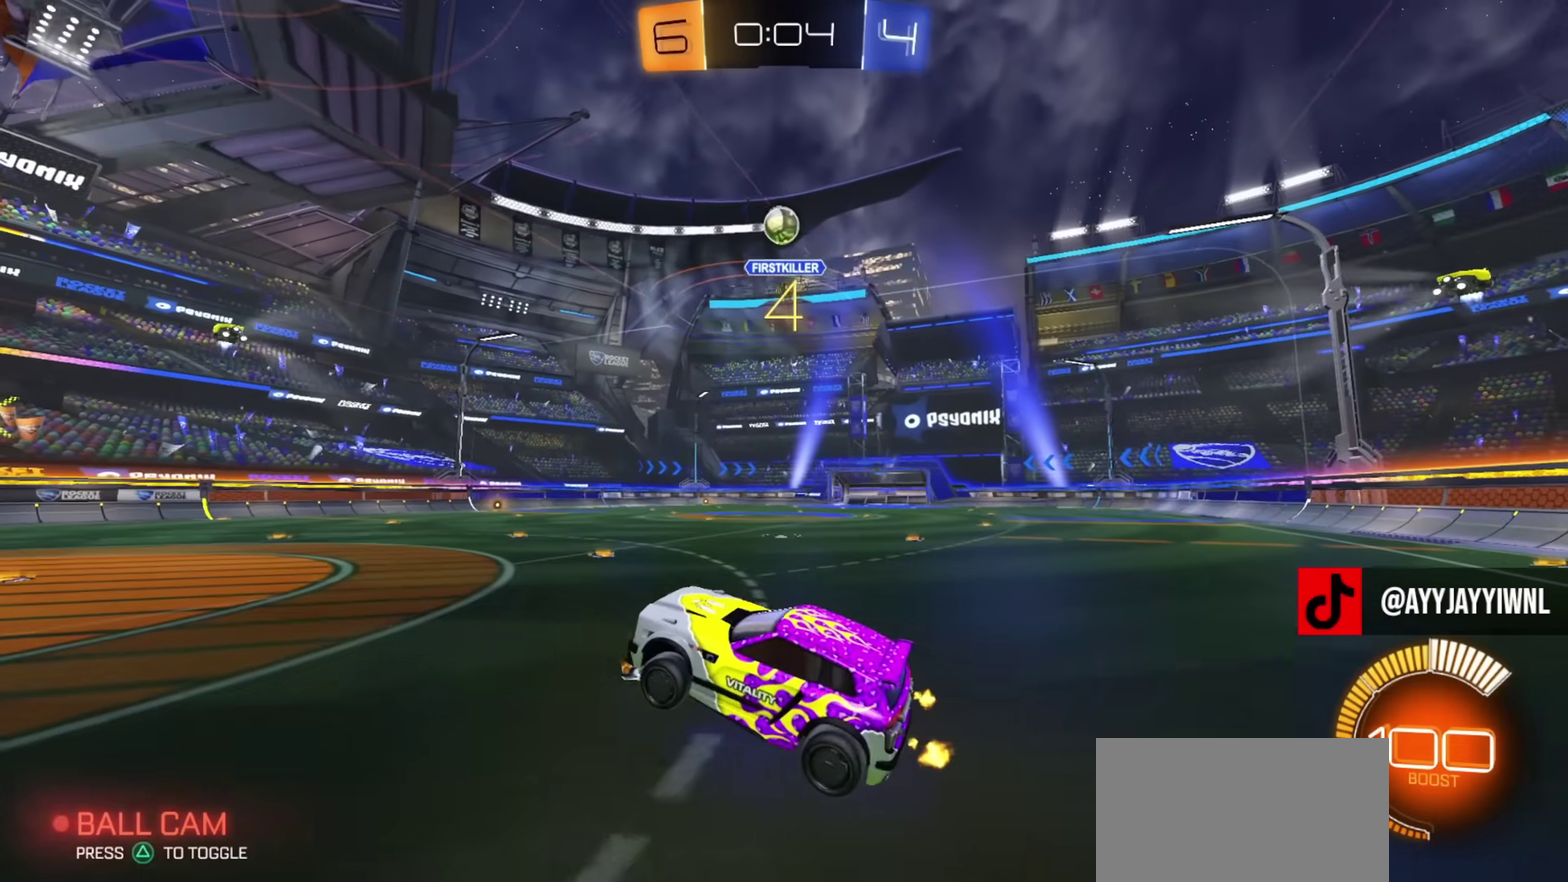
{"dt_ms": 401, "buttons": ["CIRCLE", "L1"], "left_stick": "up", "right_stick": "center", "events": [[17, "CIRCLE", "down"], [117, "left_stick", "center"], [167, "left_stick", "right"], [234, "CIRCLE", "up"], [300, "left_stick", "up-left"], [317, "CIRCLE", "down"], [367, "L1", "down"], [367, "left_stick", "up"]]}
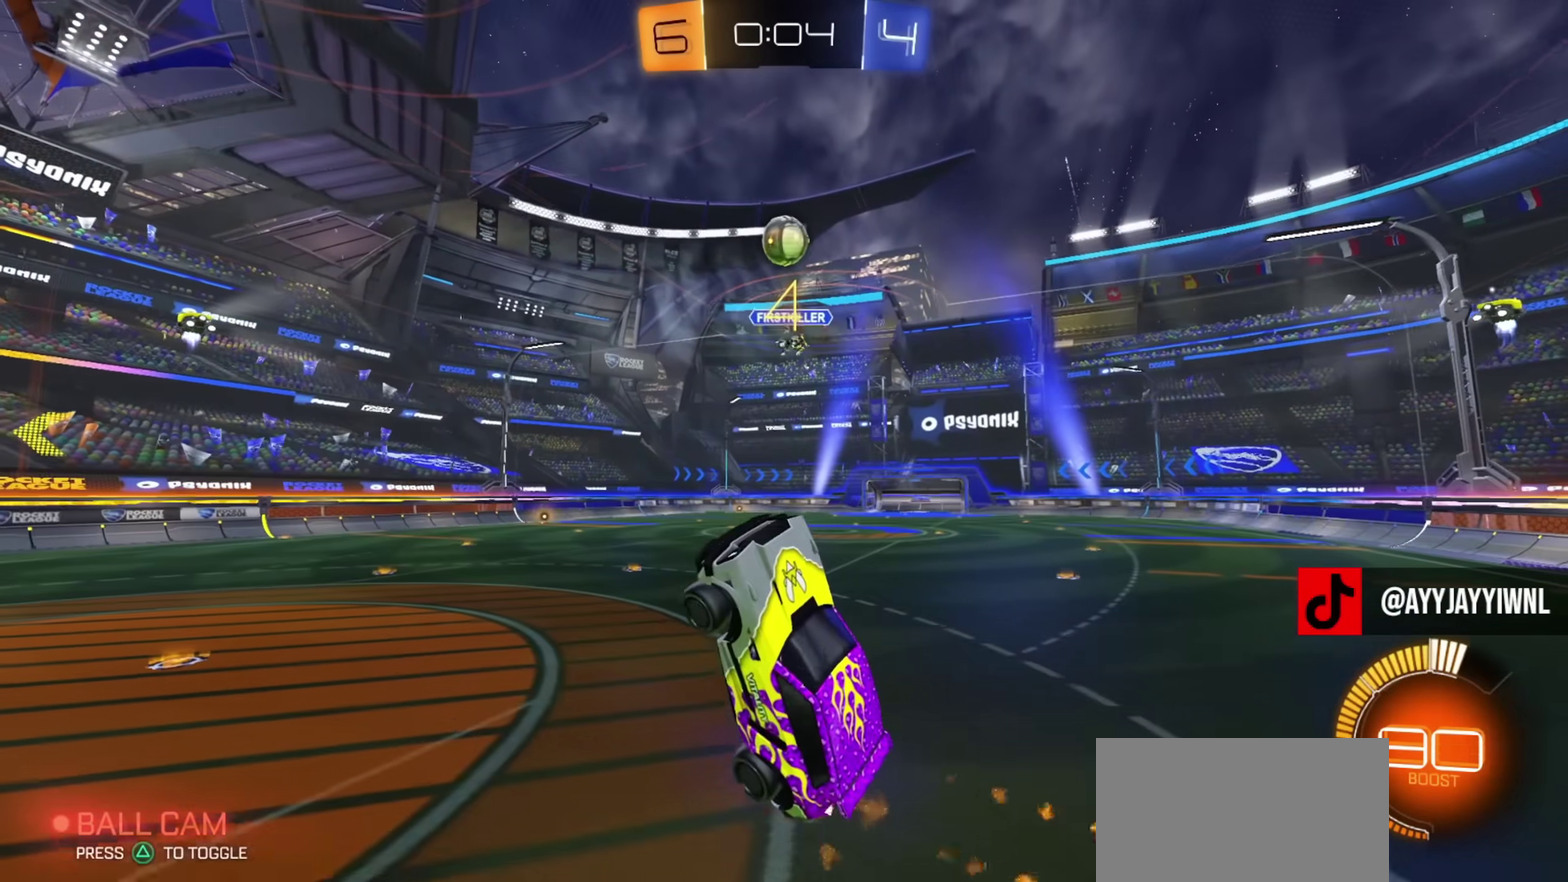
{"dt_ms": 400, "buttons": ["CIRCLE"], "left_stick": "up-left", "right_stick": "center", "events": [[16, "L1", "up"], [200, "left_stick", "up-right"], [300, "left_stick", "up-left"]]}
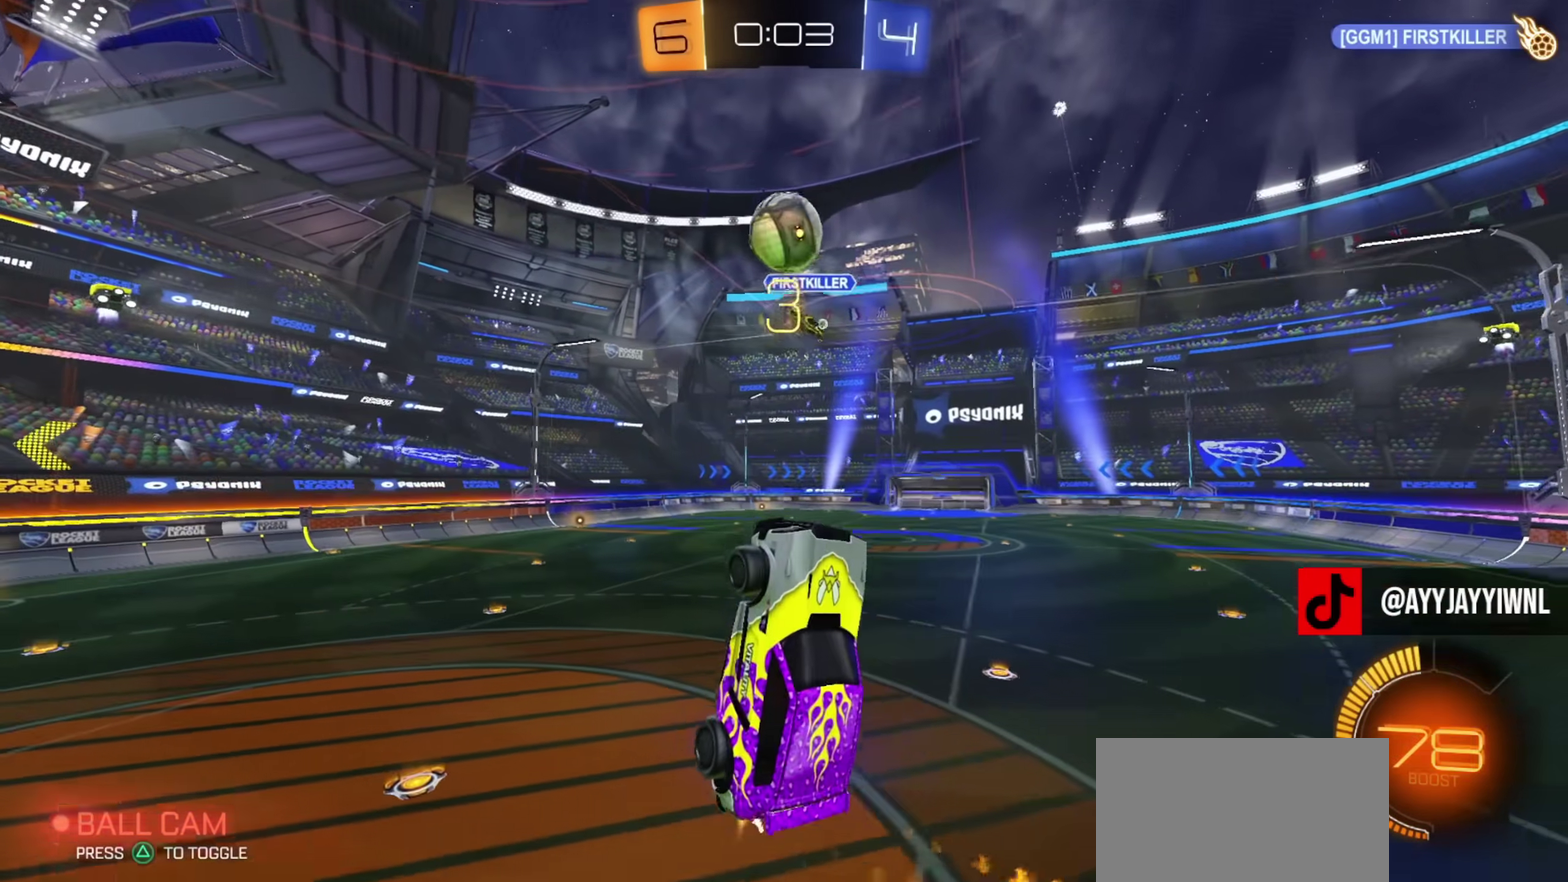
{"dt_ms": 601, "buttons": ["CIRCLE"], "left_stick": "up-right", "right_stick": "center", "events": [[83, "left_stick", "down-left"], [133, "left_stick", "center"], [150, "CROSS", "down"], [200, "CIRCLE", "up"], [200, "L3", "down"], [234, "left_stick", "down"], [250, "L3", "up"], [317, "CIRCLE", "down"], [317, "CROSS", "up"], [334, "left_stick", "down-right"], [601, "left_stick", "up-right"]]}
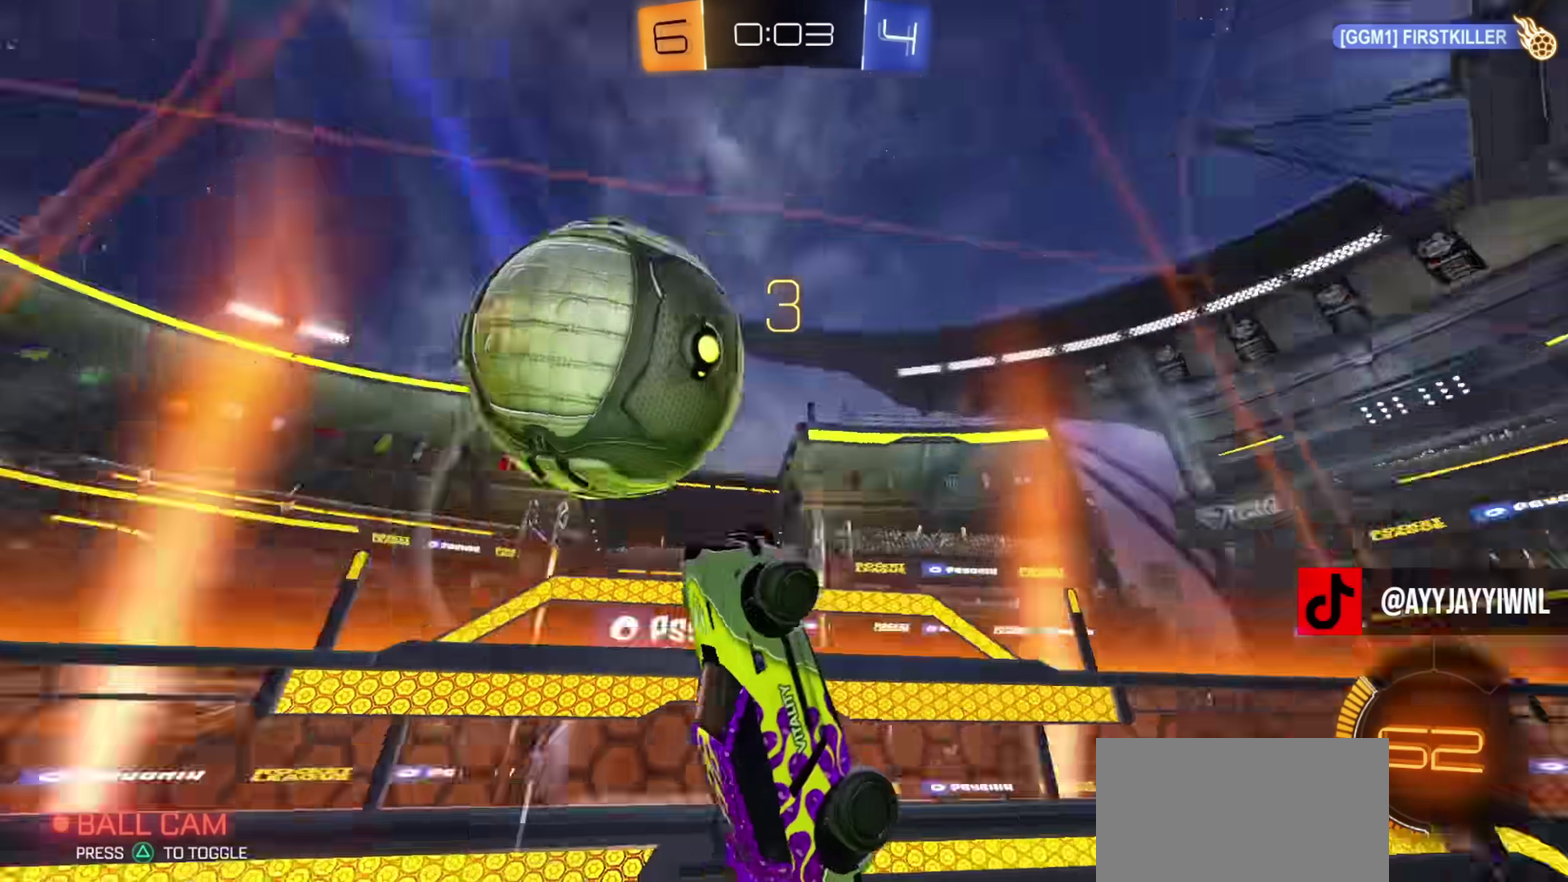
{"dt_ms": 300, "buttons": ["CIRCLE", "L1"], "left_stick": "down-left", "right_stick": "center", "events": [[166, "left_stick", "up"], [266, "L1", "down"], [300, "left_stick", "down-left"]]}
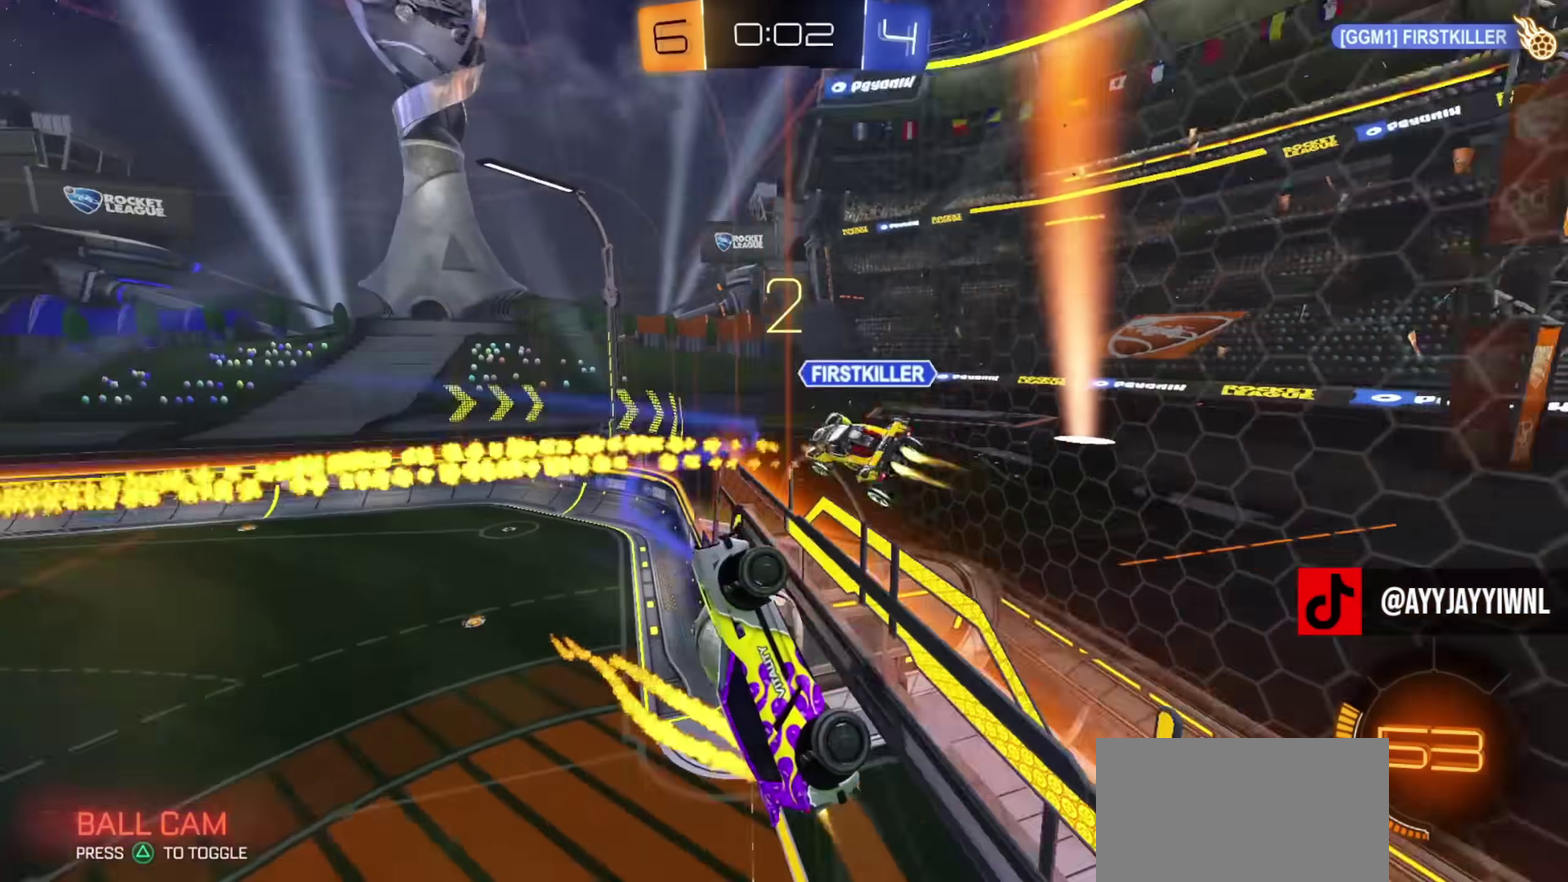
{"dt_ms": 801, "buttons": ["CIRCLE", "R2"], "left_stick": "left", "right_stick": "center", "events": [[150, "L1", "up"], [200, "left_stick", "left"], [367, "left_stick", "center"], [417, "R2", "down"], [567, "left_stick", "left"], [667, "left_stick", "center"], [751, "left_stick", "left"]]}
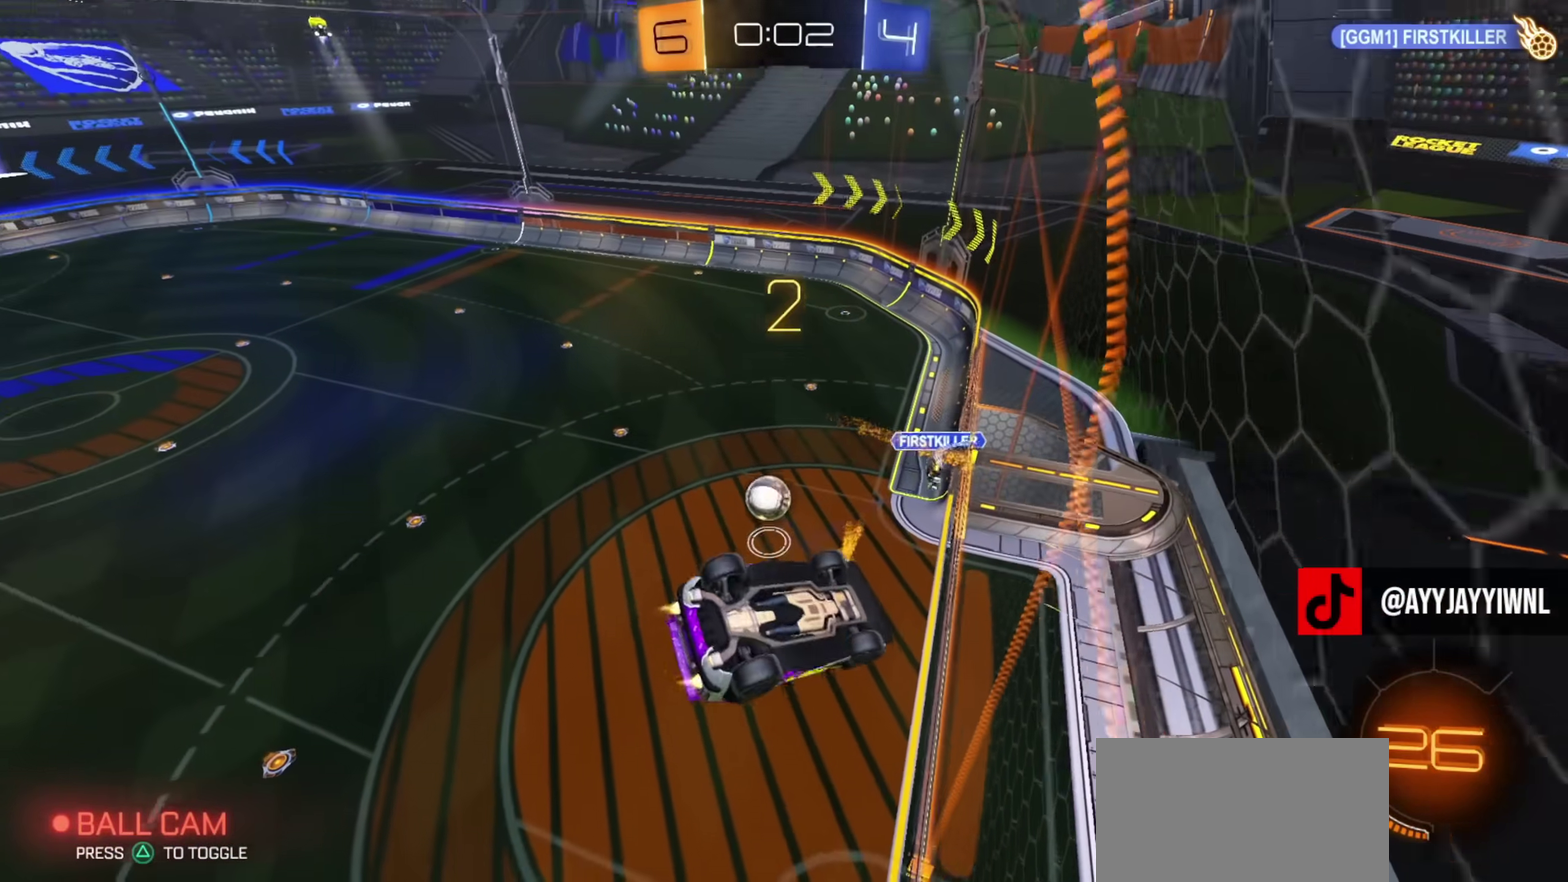
{"dt_ms": 400, "buttons": ["CIRCLE", "R2"], "left_stick": "right", "right_stick": "center", "events": [[83, "left_stick", "down"], [183, "left_stick", "down-right"], [267, "left_stick", "right"]]}
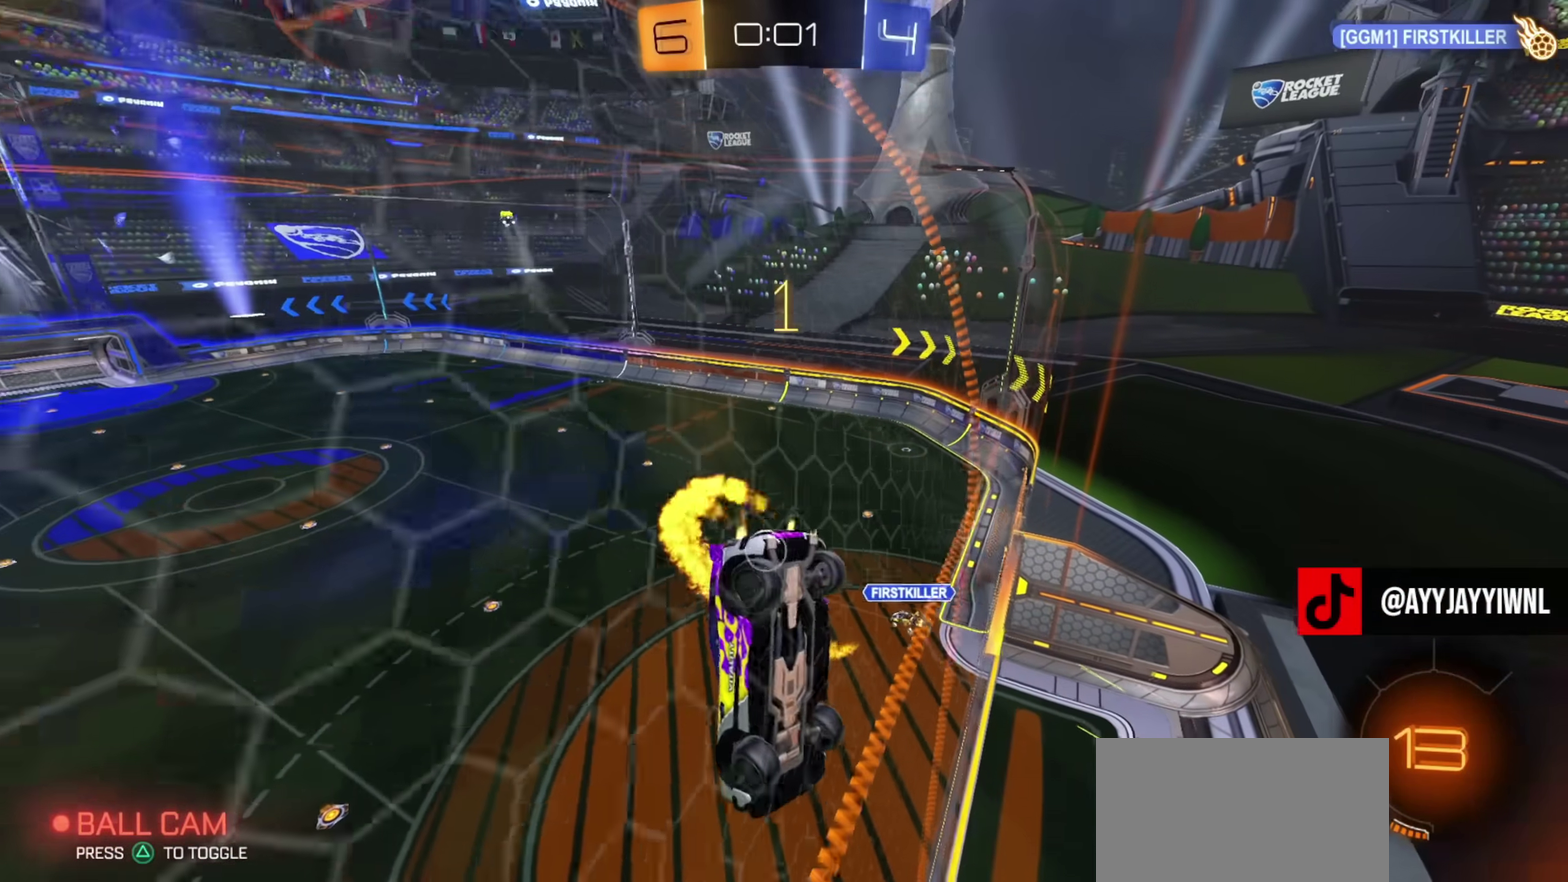
{"dt_ms": 501, "buttons": ["R2"], "left_stick": "right", "right_stick": "center", "events": [[33, "left_stick", "up-right"], [300, "left_stick", "right"], [350, "CIRCLE", "up"]]}
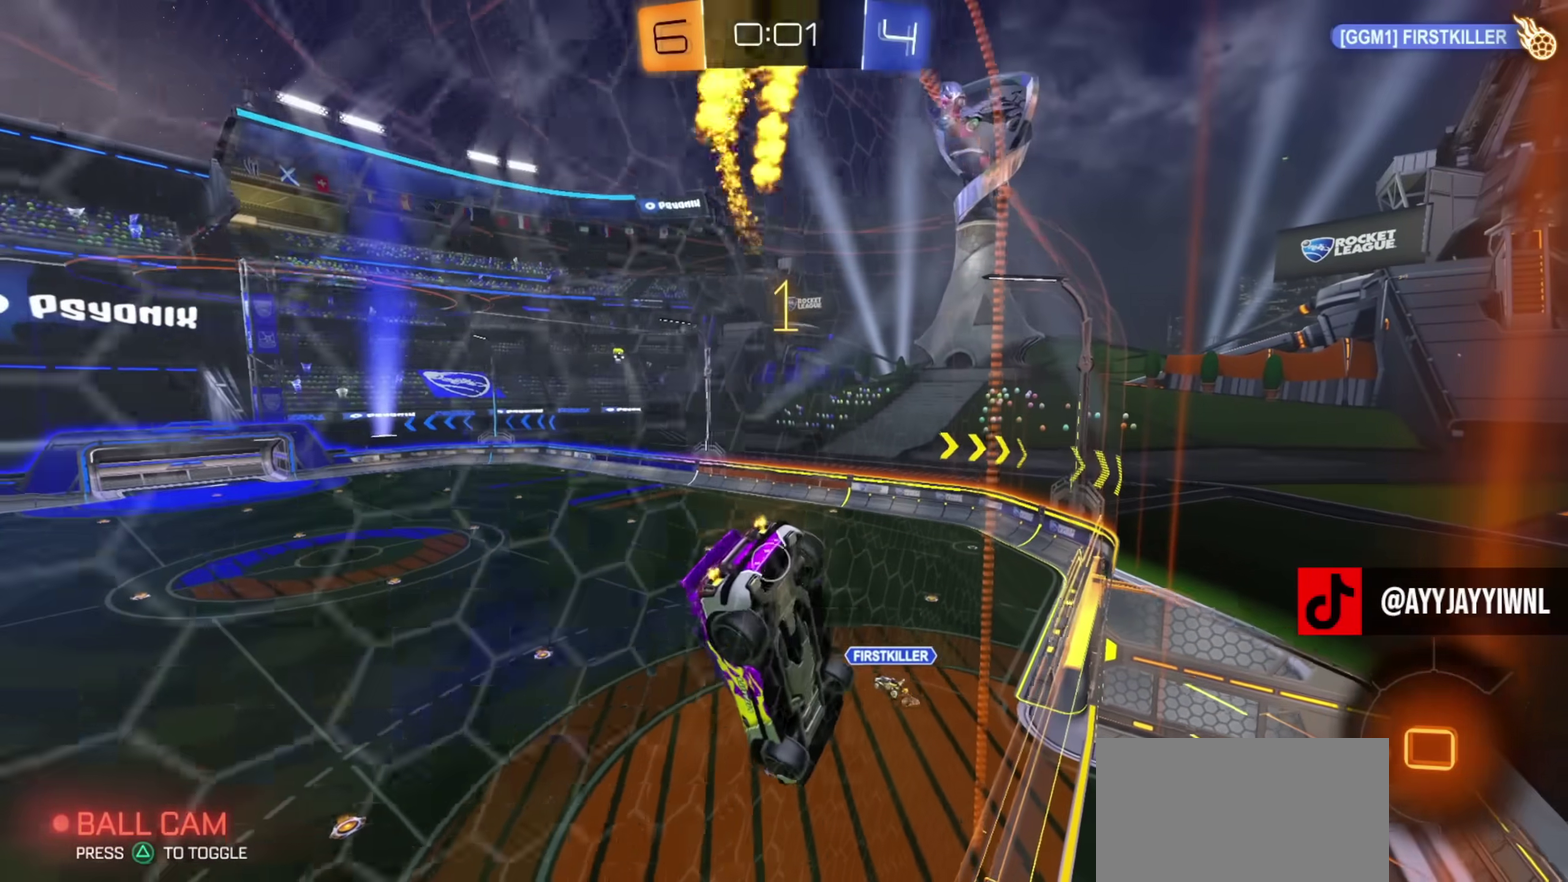
{"dt_ms": 500, "buttons": ["L1", "R2"], "left_stick": "down", "right_stick": "center", "events": [[166, "CROSS", "down"], [183, "L1", "down"], [183, "left_stick", "up-right"], [333, "left_stick", "down"], [417, "CROSS", "up"]]}
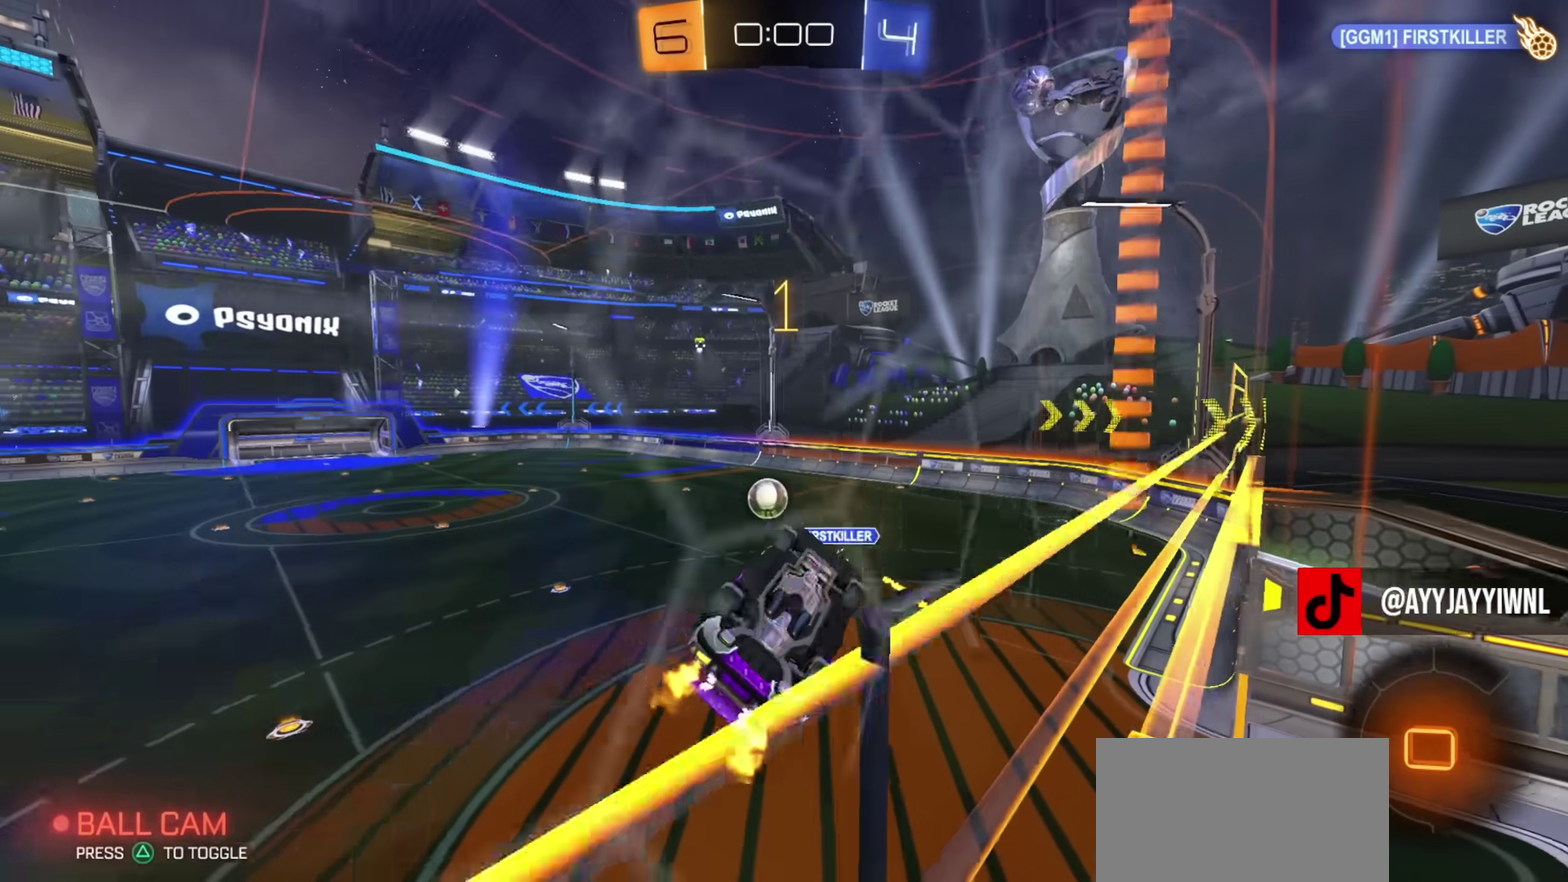
{"dt_ms": 300, "buttons": ["R2"], "left_stick": "up-left", "right_stick": "center", "events": [[50, "R2", "up"], [100, "left_stick", "left"], [250, "L1", "up"], [284, "left_stick", "up-left"], [300, "R2", "down"]]}
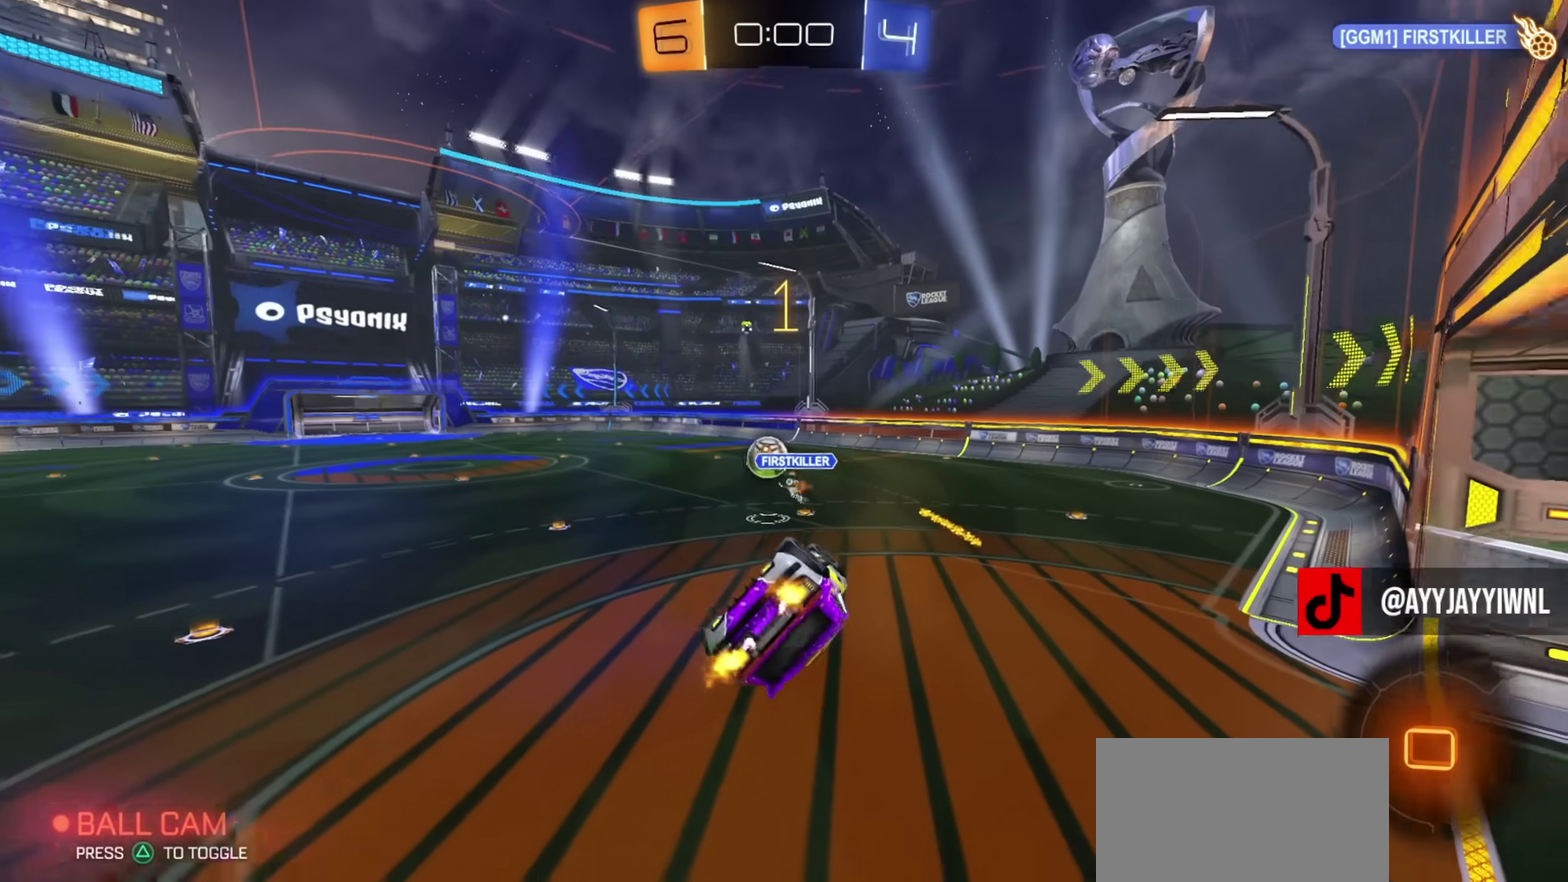
{"dt_ms": 901, "buttons": ["L1"], "left_stick": "up-left", "right_stick": "center", "events": [[17, "CROSS", "down"], [100, "left_stick", "down-right"], [117, "L1", "down"], [150, "left_stick", "center"], [184, "R2", "up"], [234, "CROSS", "up"], [634, "left_stick", "up-left"]]}
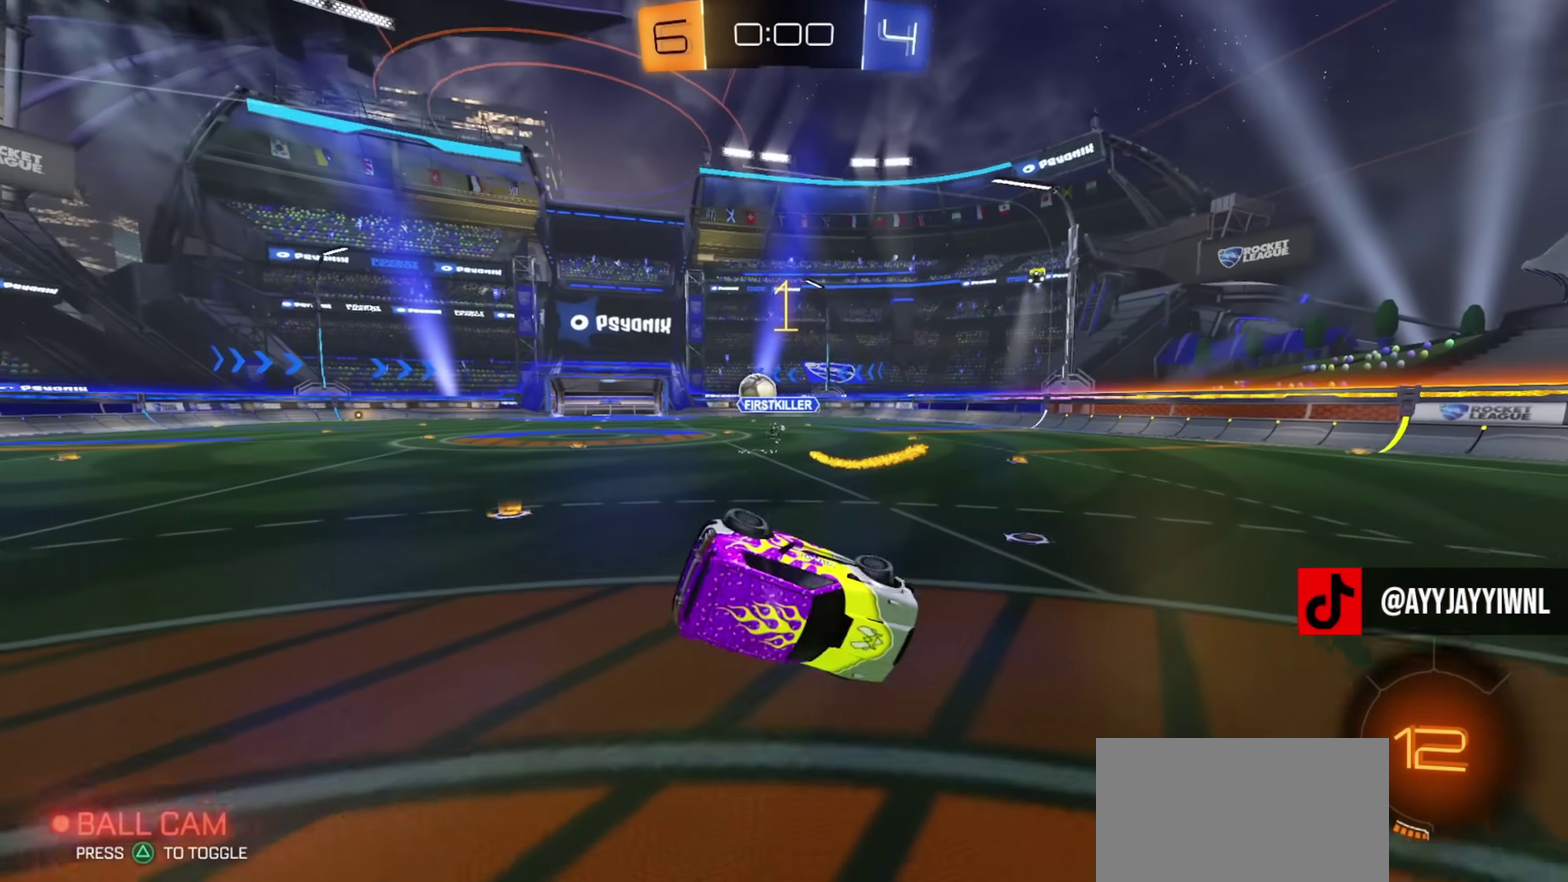
{"dt_ms": 301, "buttons": [], "left_stick": "up-left", "right_stick": "center", "events": [[50, "L1", "up"], [100, "left_stick", "left"], [184, "TRIANGLE", "down"], [200, "L1", "down"], [284, "TRIANGLE", "up"], [301, "L1", "up"], [301, "left_stick", "up-left"]]}
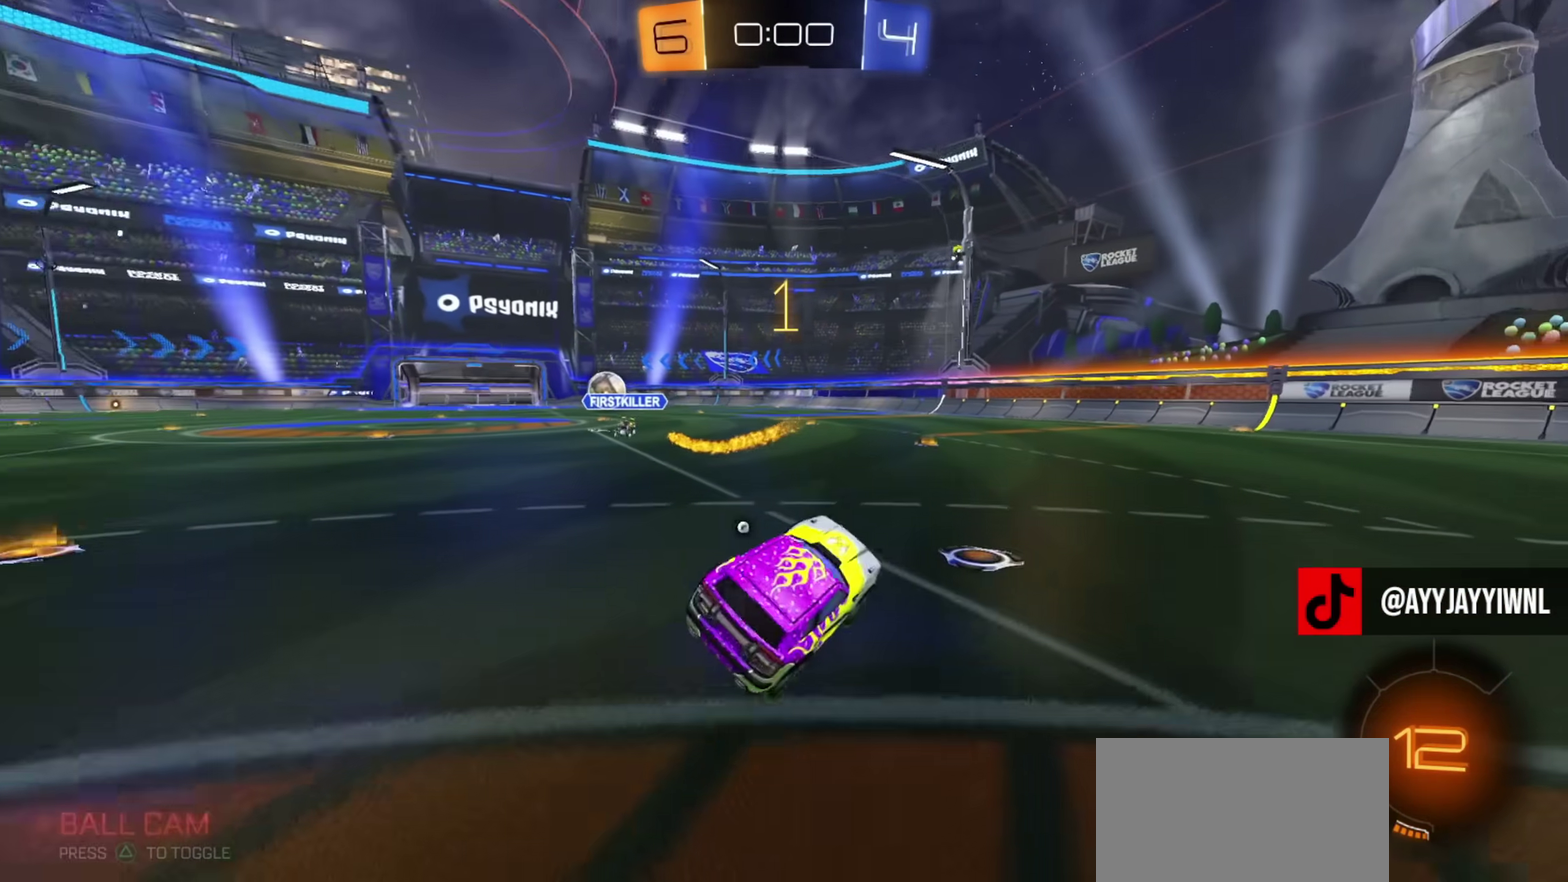
{"dt_ms": 500, "buttons": [], "left_stick": "up", "right_stick": "center", "events": [[50, "CIRCLE", "down"], [116, "CROSS", "down"], [133, "CIRCLE", "up"], [200, "CROSS", "up"], [266, "left_stick", "up"], [367, "CROSS", "down"], [467, "CROSS", "up"]]}
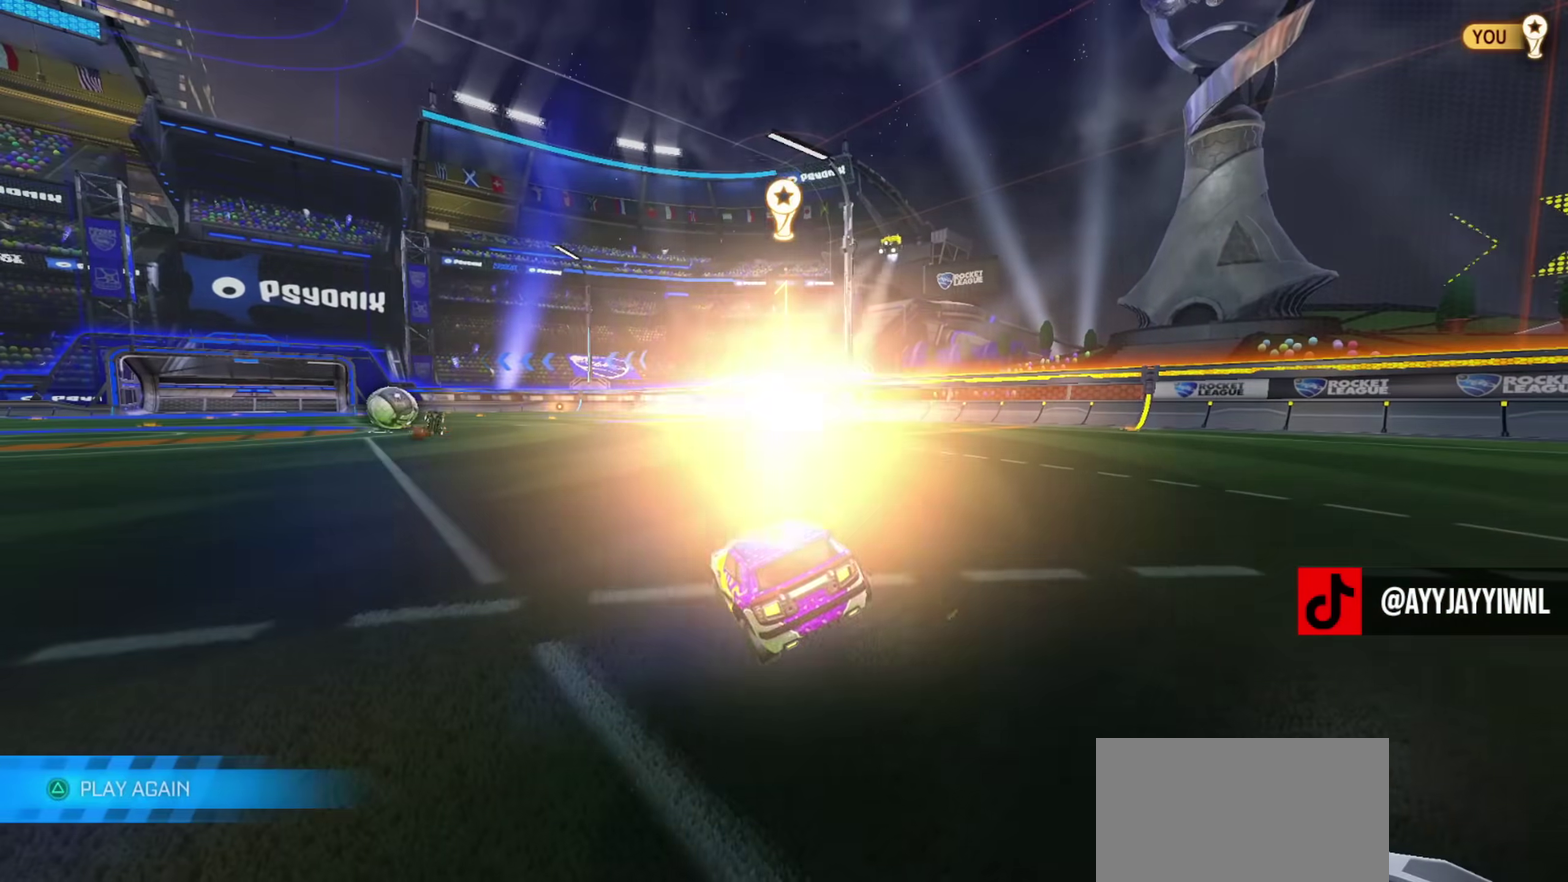
{"dt_ms": 501, "buttons": [], "left_stick": "center", "right_stick": "center", "events": [[50, "CROSS", "down"], [150, "CROSS", "up"], [200, "left_stick", "center"], [250, "CROSS", "down"], [334, "TRIANGLE", "down"], [350, "CROSS", "up"], [434, "TRIANGLE", "up"]]}
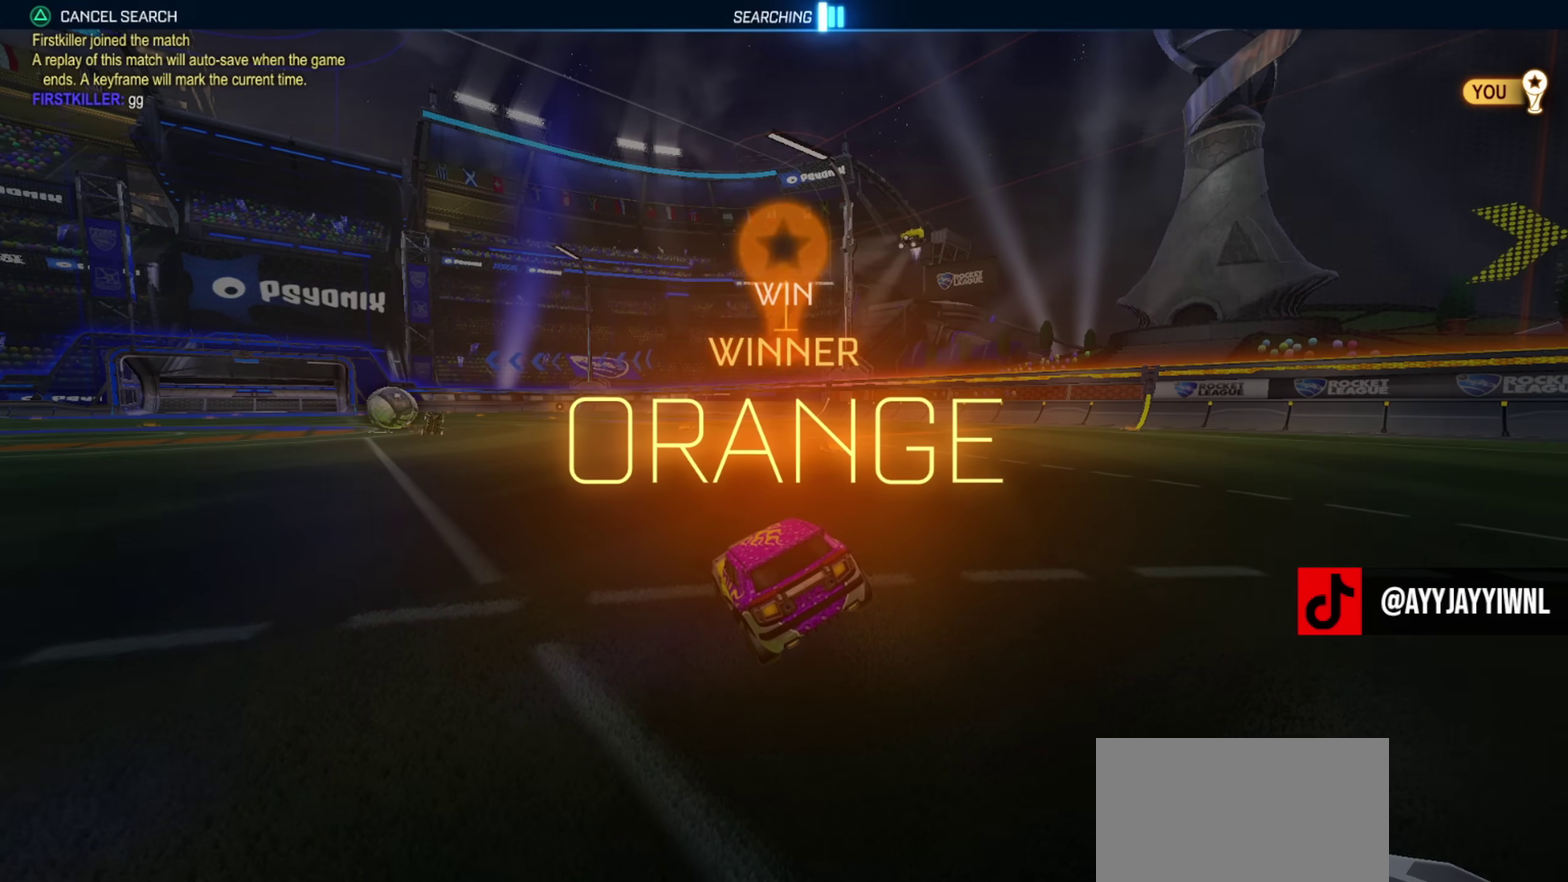
{"dt_ms": 500, "buttons": ["START"], "left_stick": "center", "right_stick": "center", "events": [[216, "DPAD_UP", "down"], [283, "DPAD_UP", "up"], [333, "DPAD_UP", "down"], [417, "DPAD_UP", "up"], [483, "START", "down"]]}
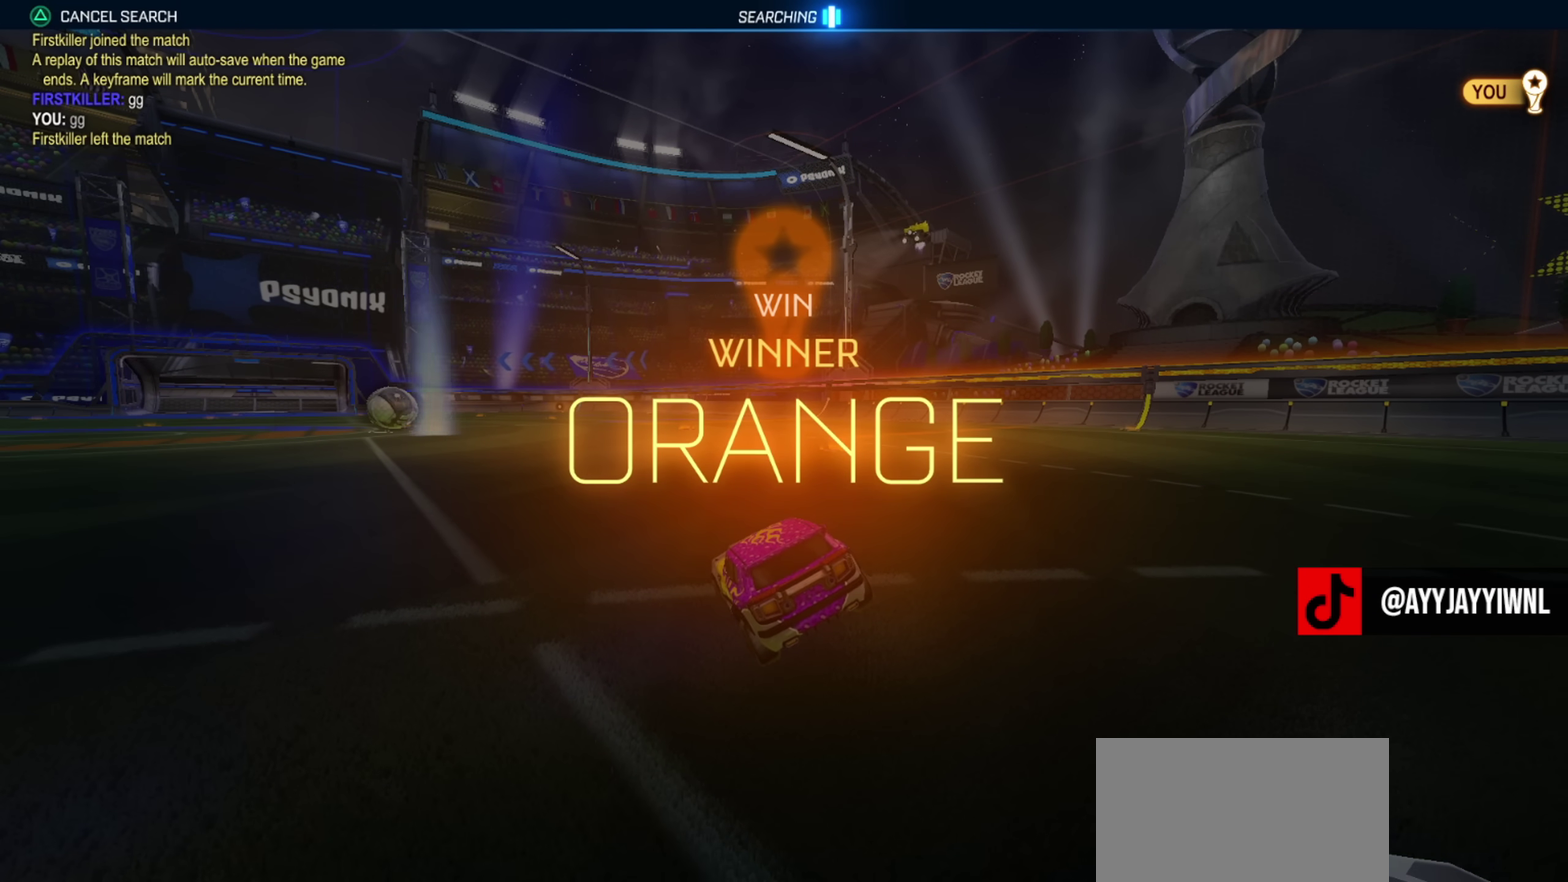
{"dt_ms": 400, "buttons": [], "left_stick": "center", "right_stick": "center", "events": [[83, "DPAD_DOWN", "down"], [100, "START", "up"], [317, "CIRCLE", "down"], [317, "DPAD_DOWN", "up"], [367, "CIRCLE", "up"]]}
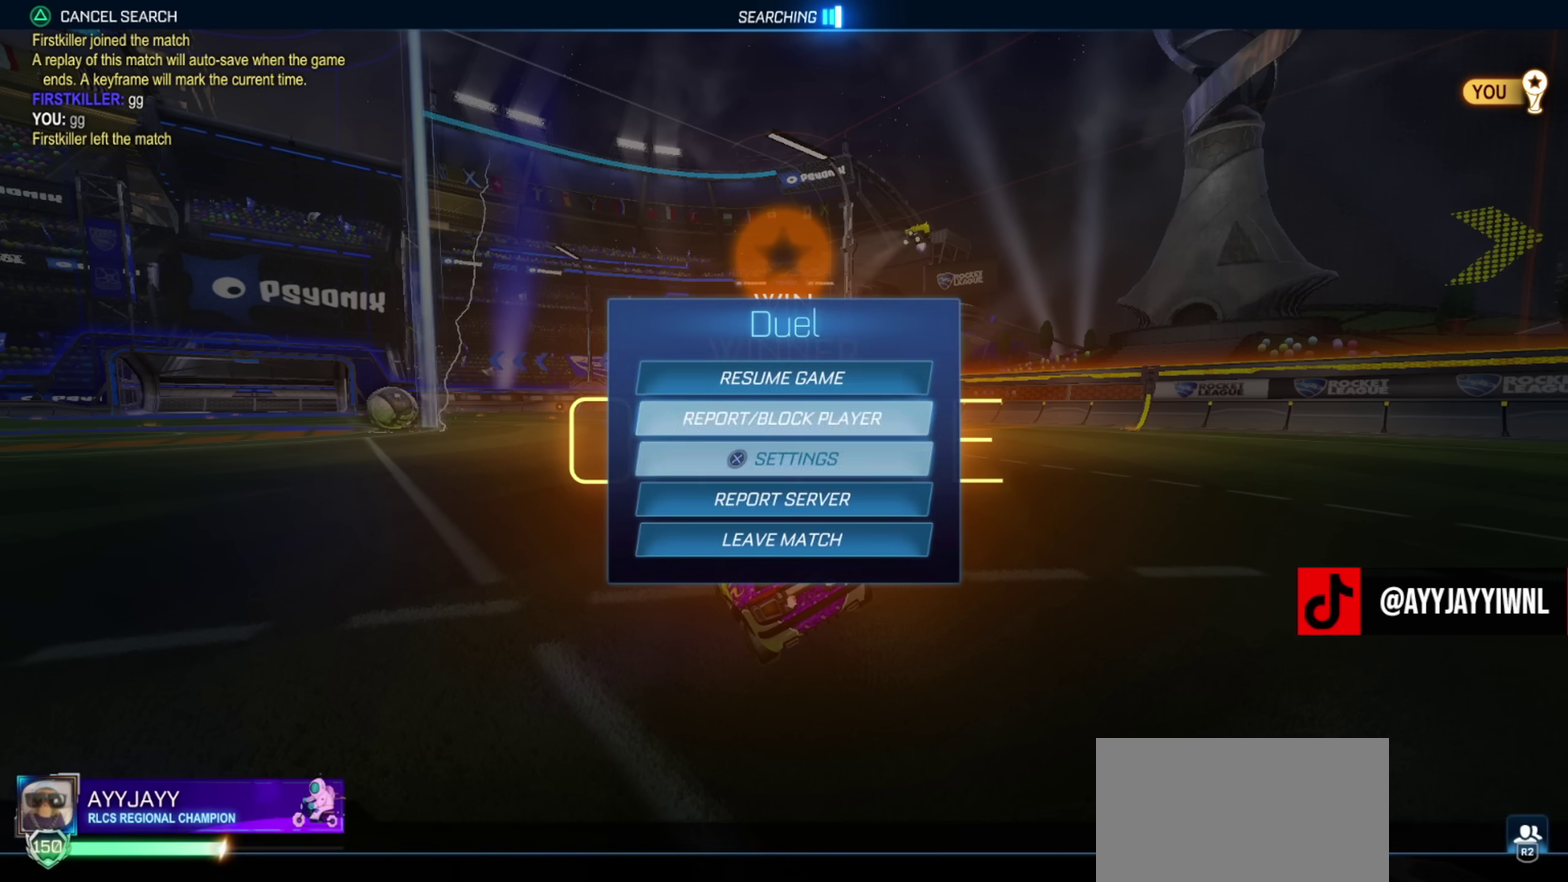
{"dt_ms": 601, "buttons": ["START"], "left_stick": "center", "right_stick": "center", "events": [[551, "START", "down"]]}
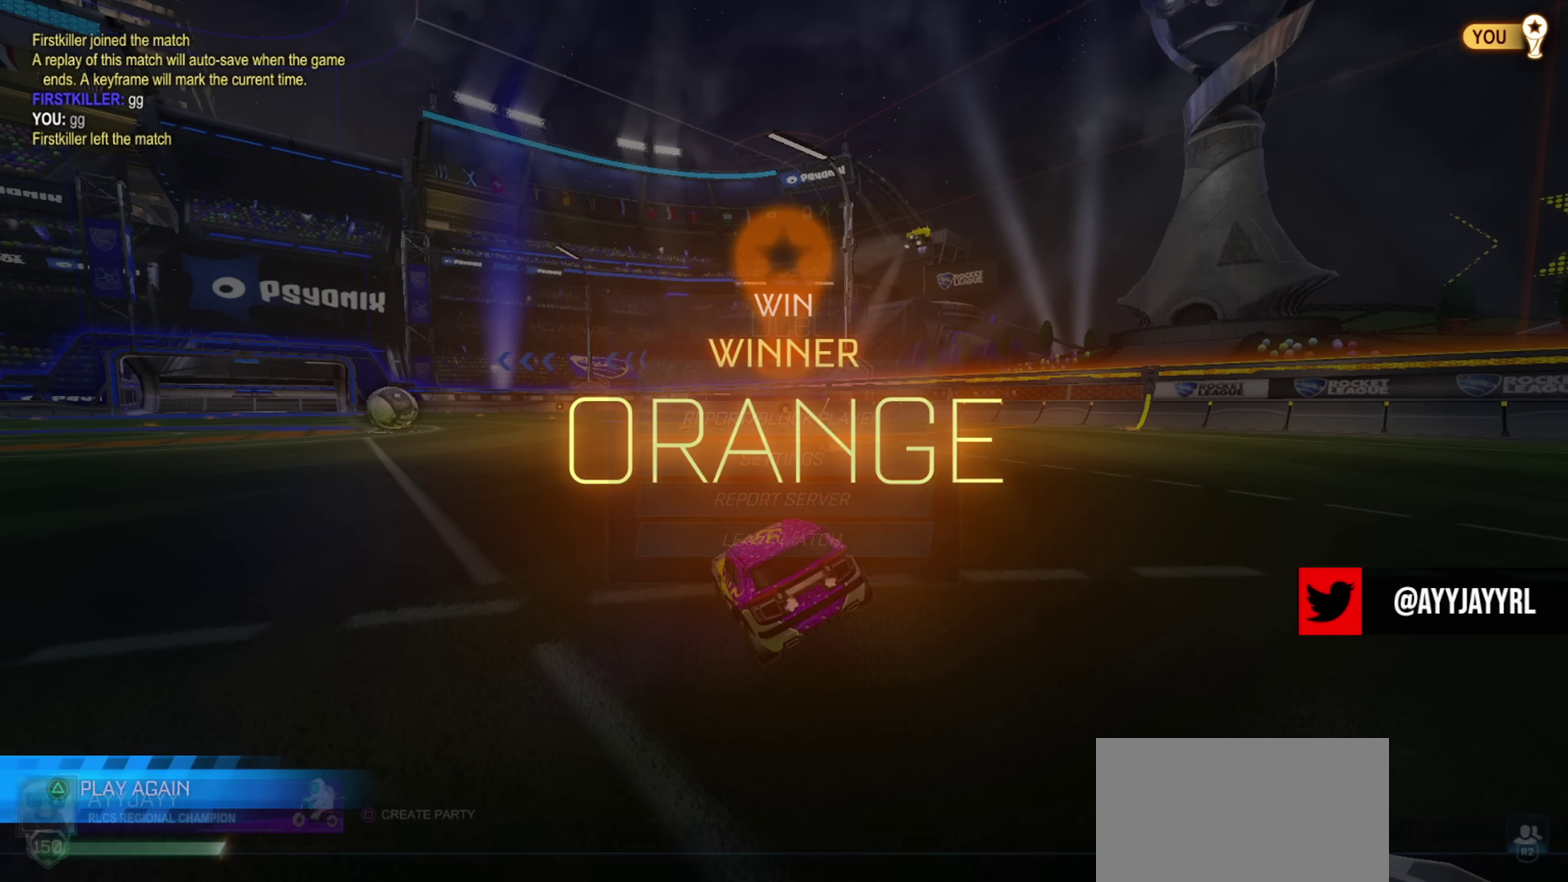
{"dt_ms": 501, "buttons": [], "left_stick": "center", "right_stick": "center", "events": [[17, "START", "up"], [217, "DPAD_DOWN", "down"], [350, "DPAD_DOWN", "up"]]}
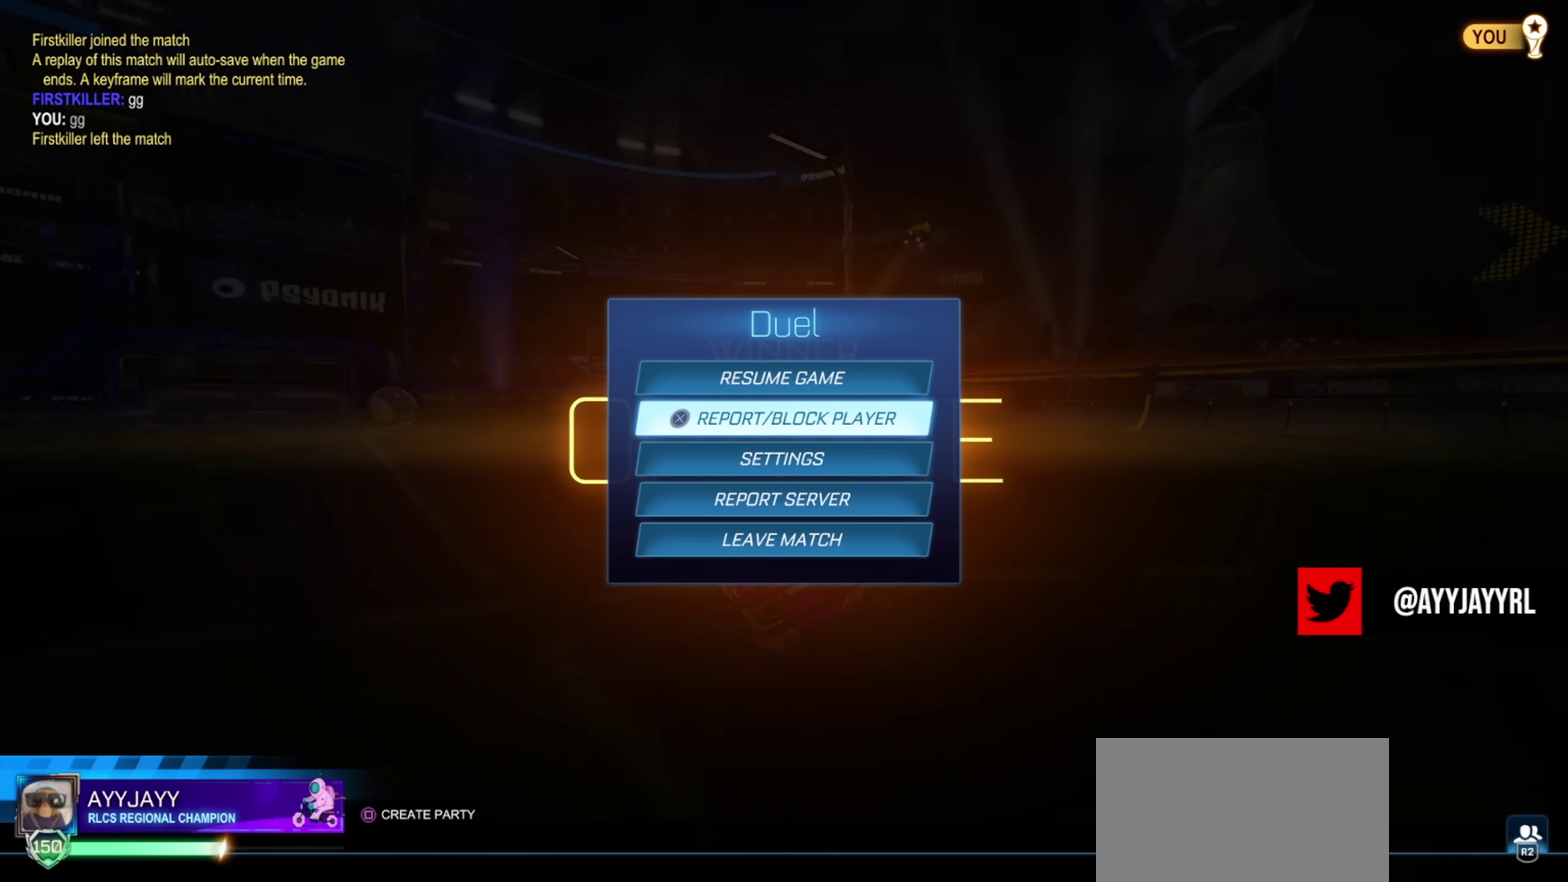
{"dt_ms": 500, "buttons": [], "left_stick": "center", "right_stick": "center", "events": [[66, "CIRCLE", "down"], [150, "CIRCLE", "up"]]}